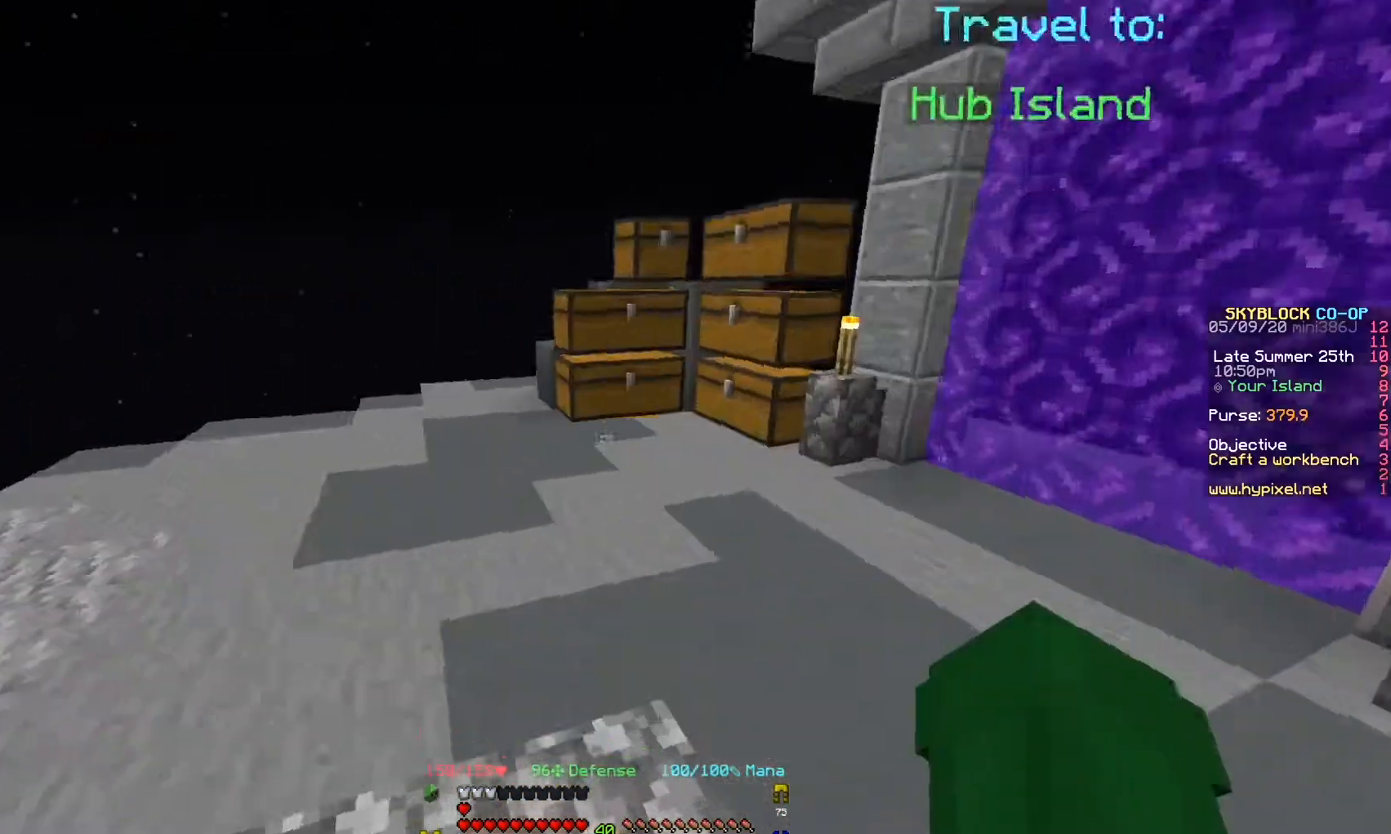
Gameplay with keyboard; each line is a JSON object with the keys held at the frame after it. "events" lists presses ("down") and releases ("up") of "a", "d", "s" and "w" between this image and that frame as [ms after this image, input, new state], when the widget could be followed in between. No other keys are recorded. Mouse input is not recorded.
{"keys": ["w"], "events": []}
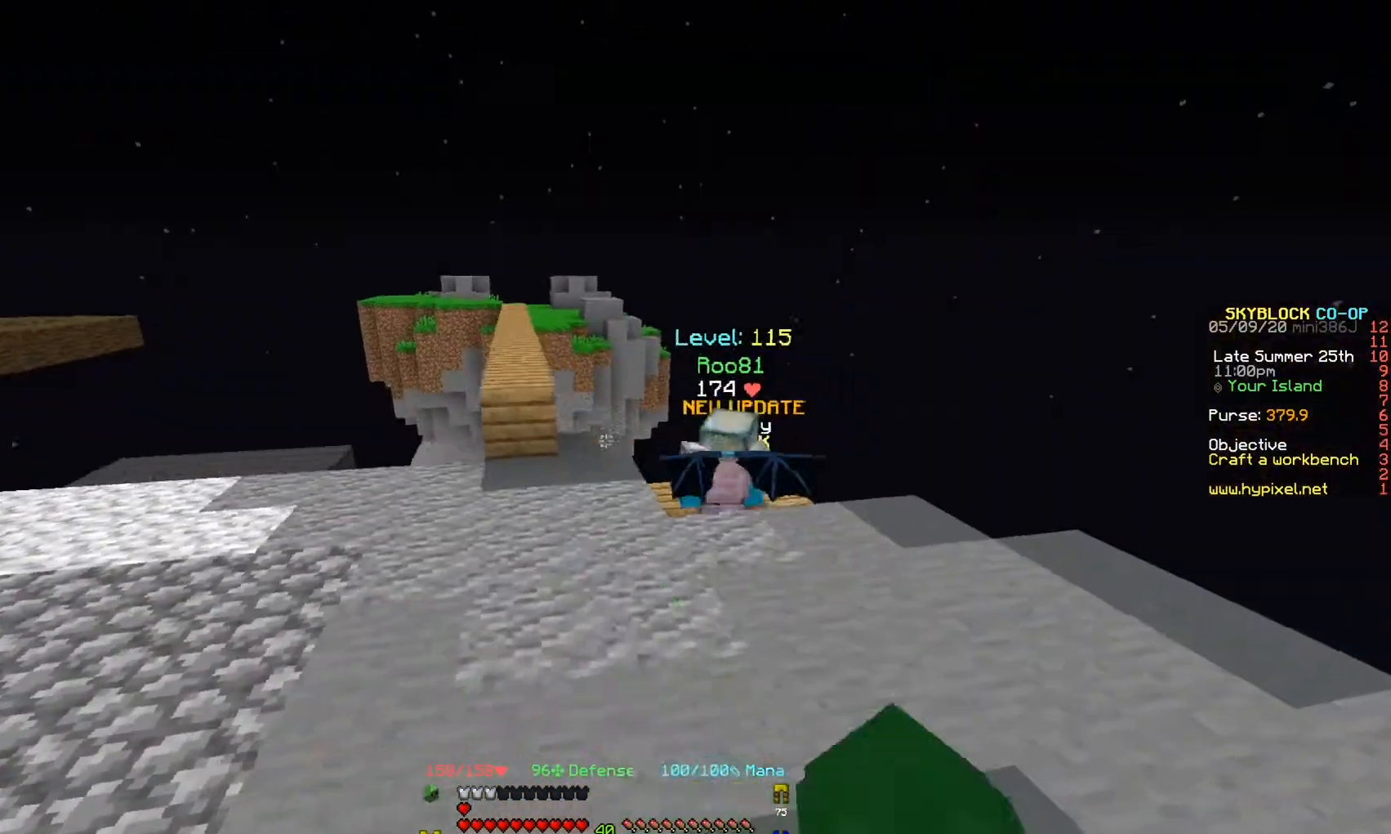
{"keys": ["w"], "events": []}
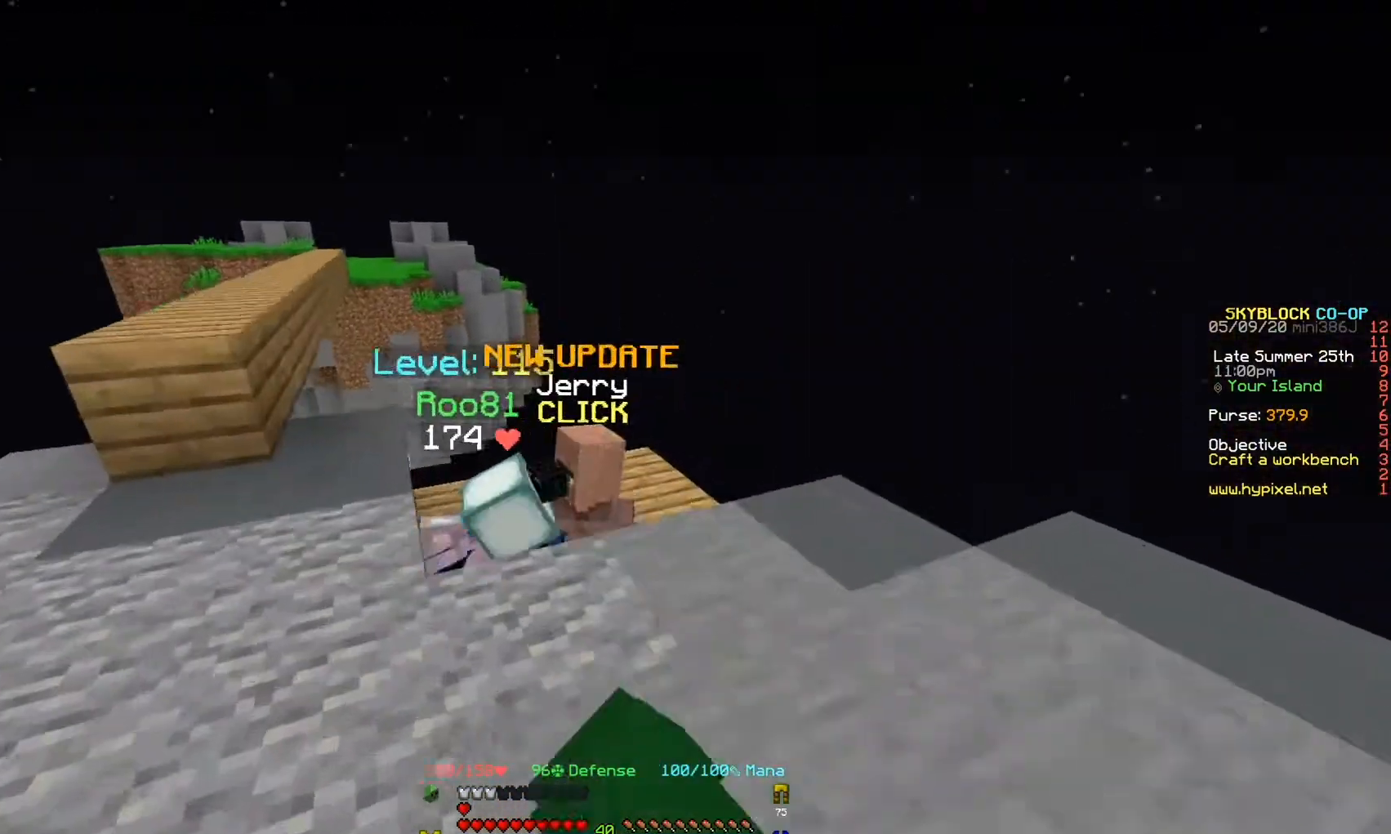
{"keys": [], "events": [[400, "w", "up"]]}
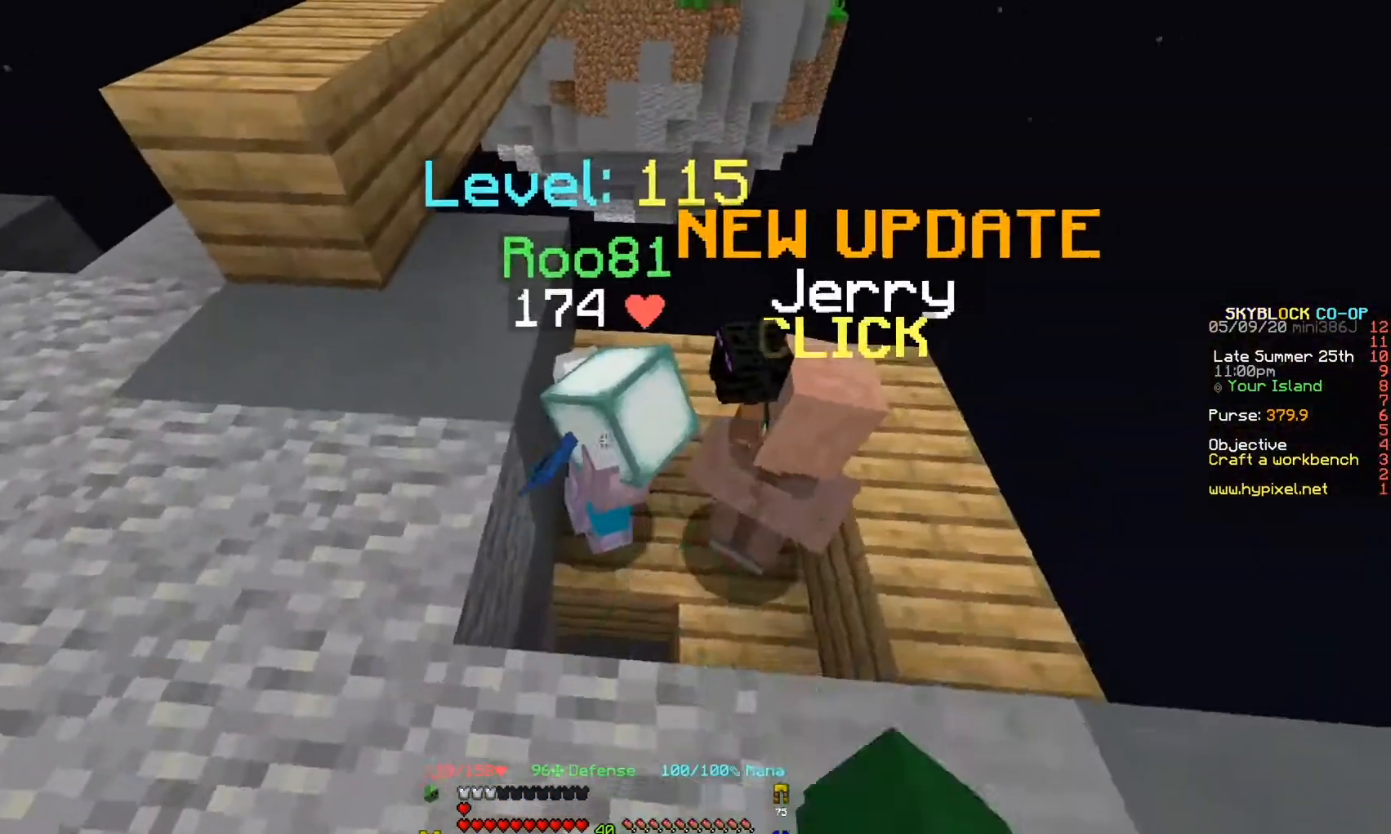
{"keys": [], "events": []}
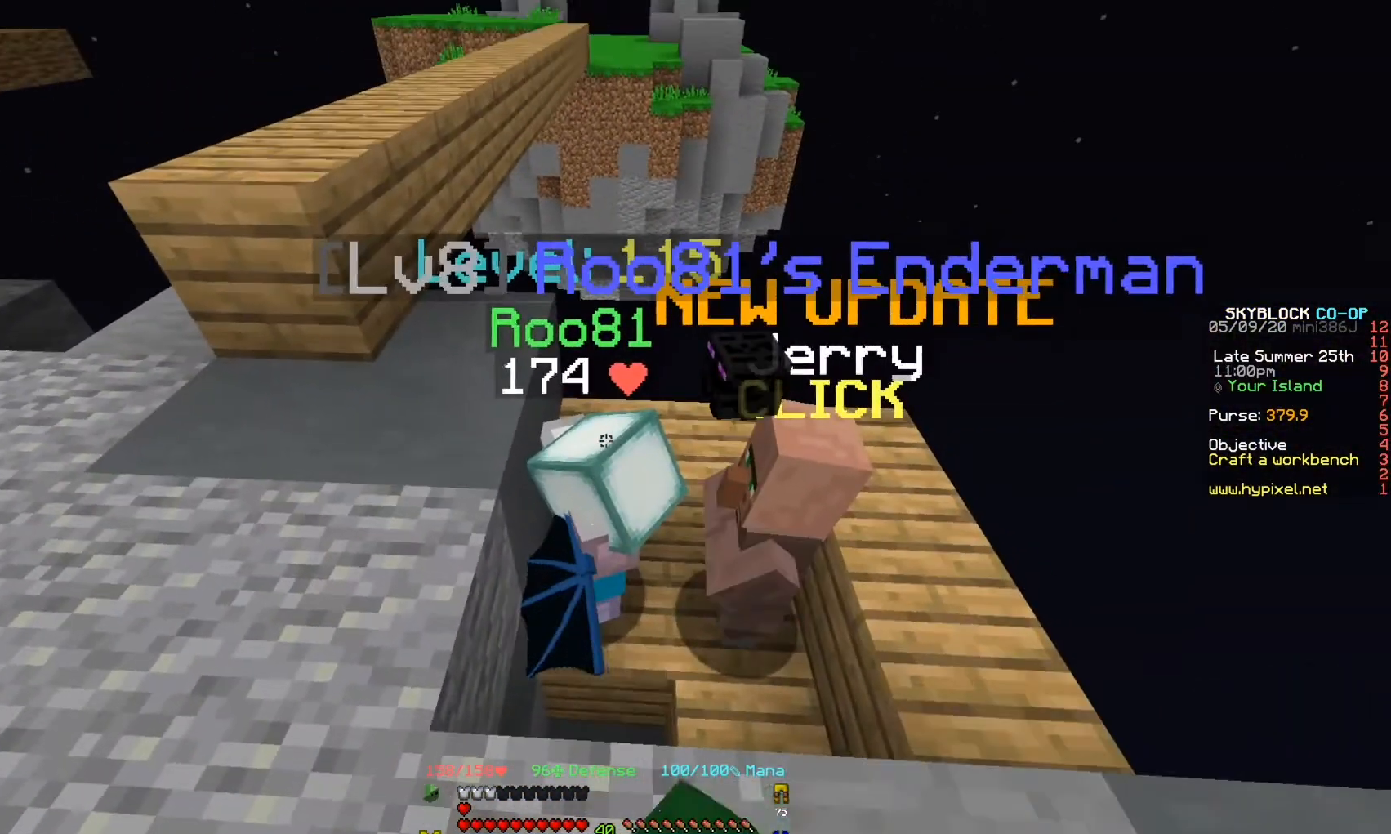
{"keys": ["a", "w"], "events": [[333, "a", "down"], [367, "w", "down"]]}
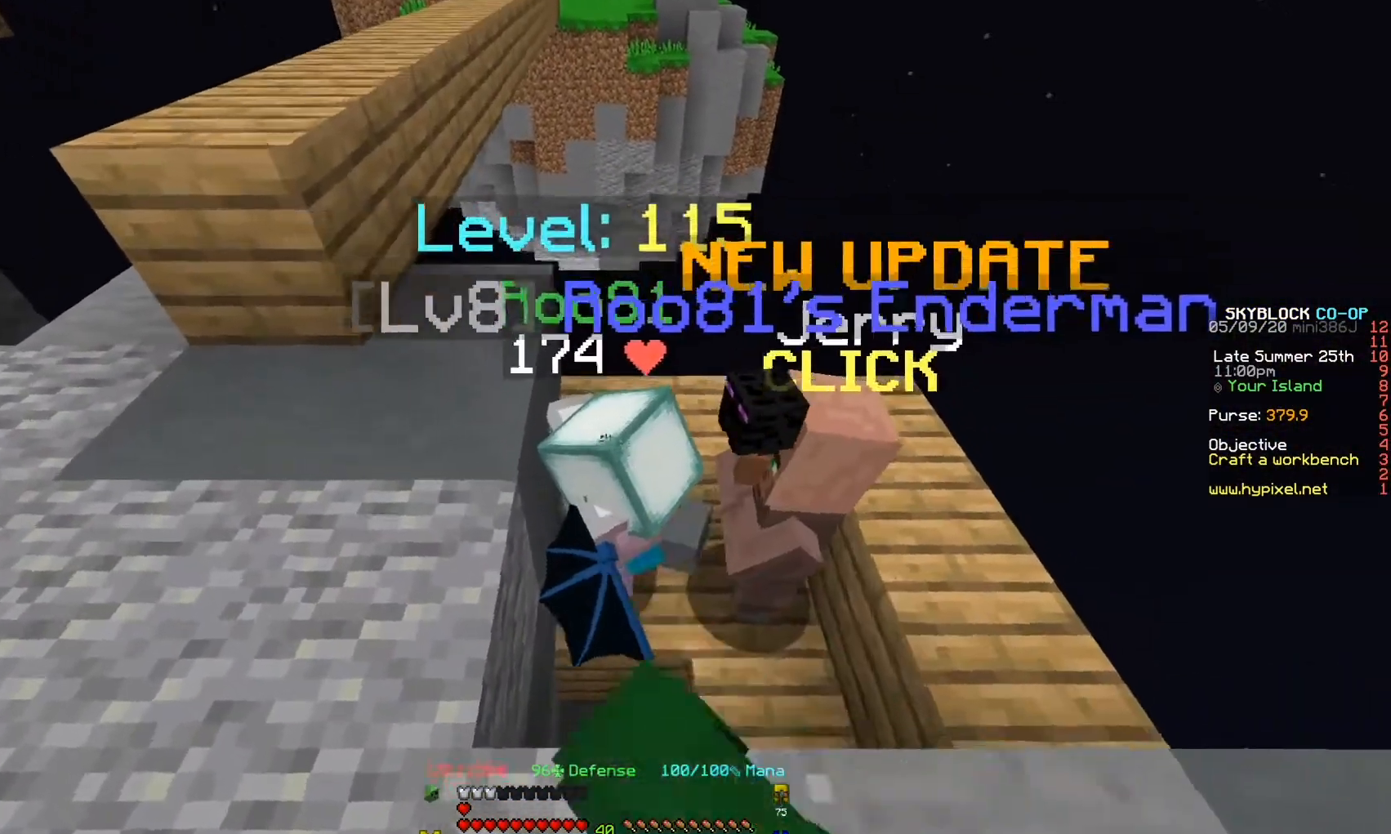
{"keys": [], "events": [[133, "a", "up"], [233, "w", "up"]]}
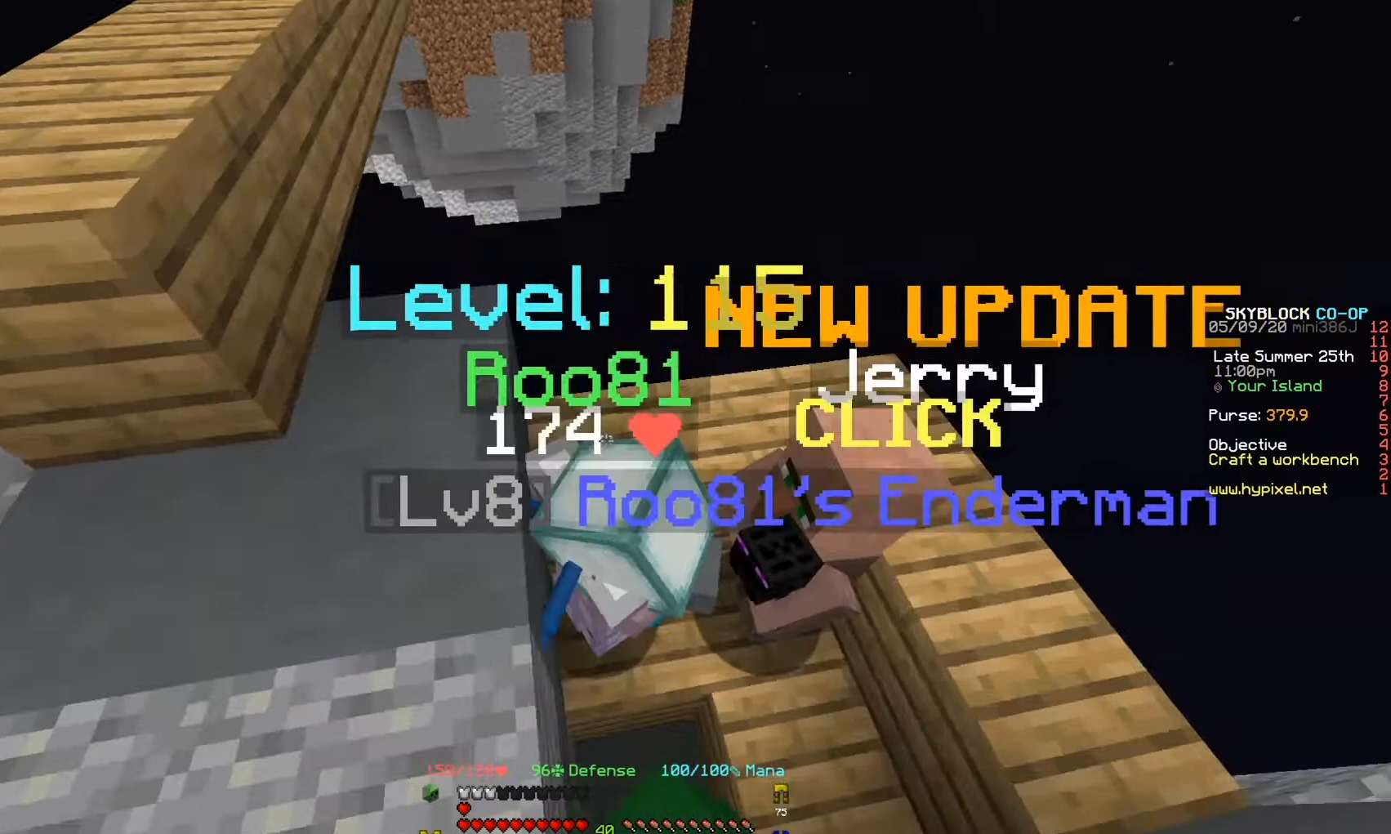
{"keys": [], "events": []}
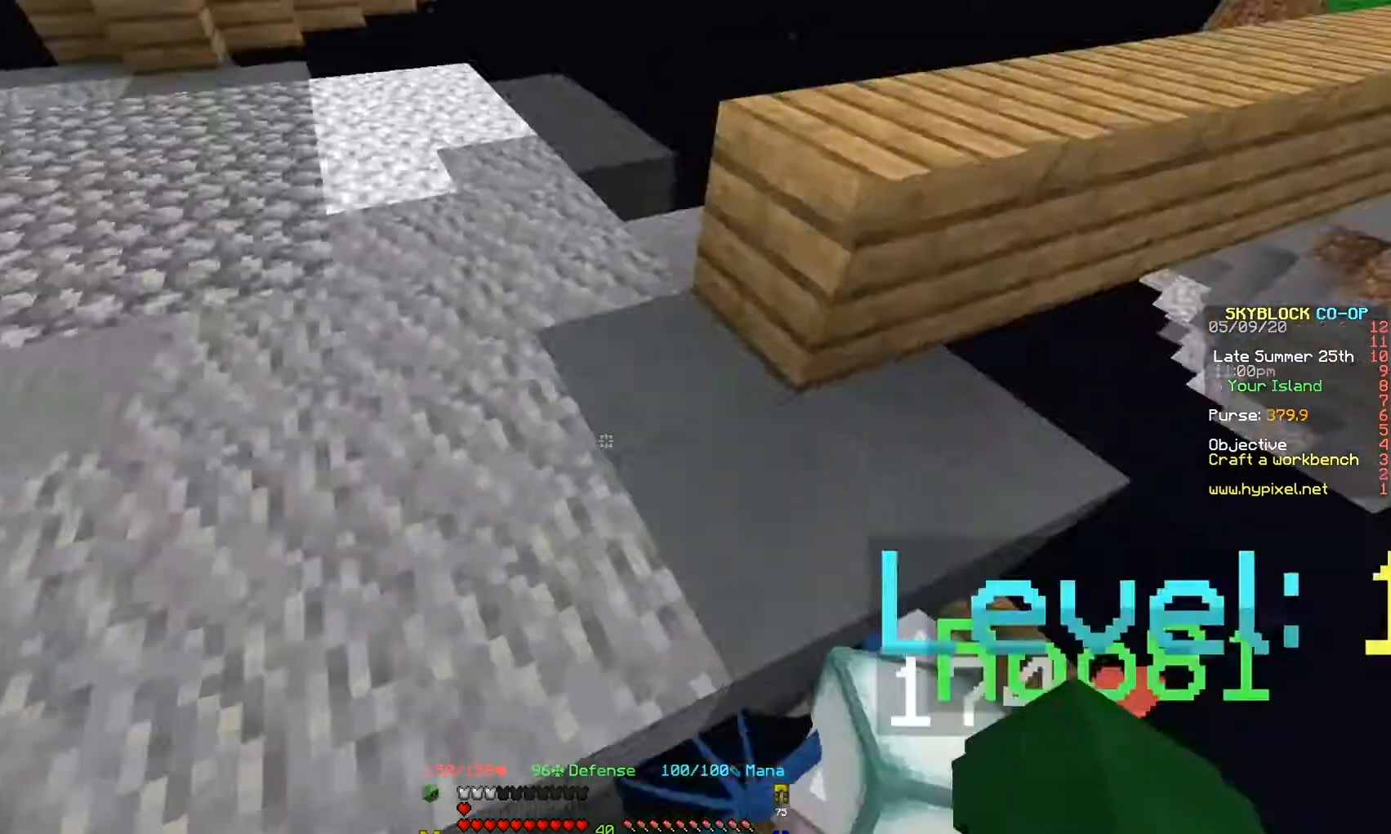
{"keys": ["a"], "events": [[33, "a", "down"], [100, "w", "down"], [367, "w", "up"]]}
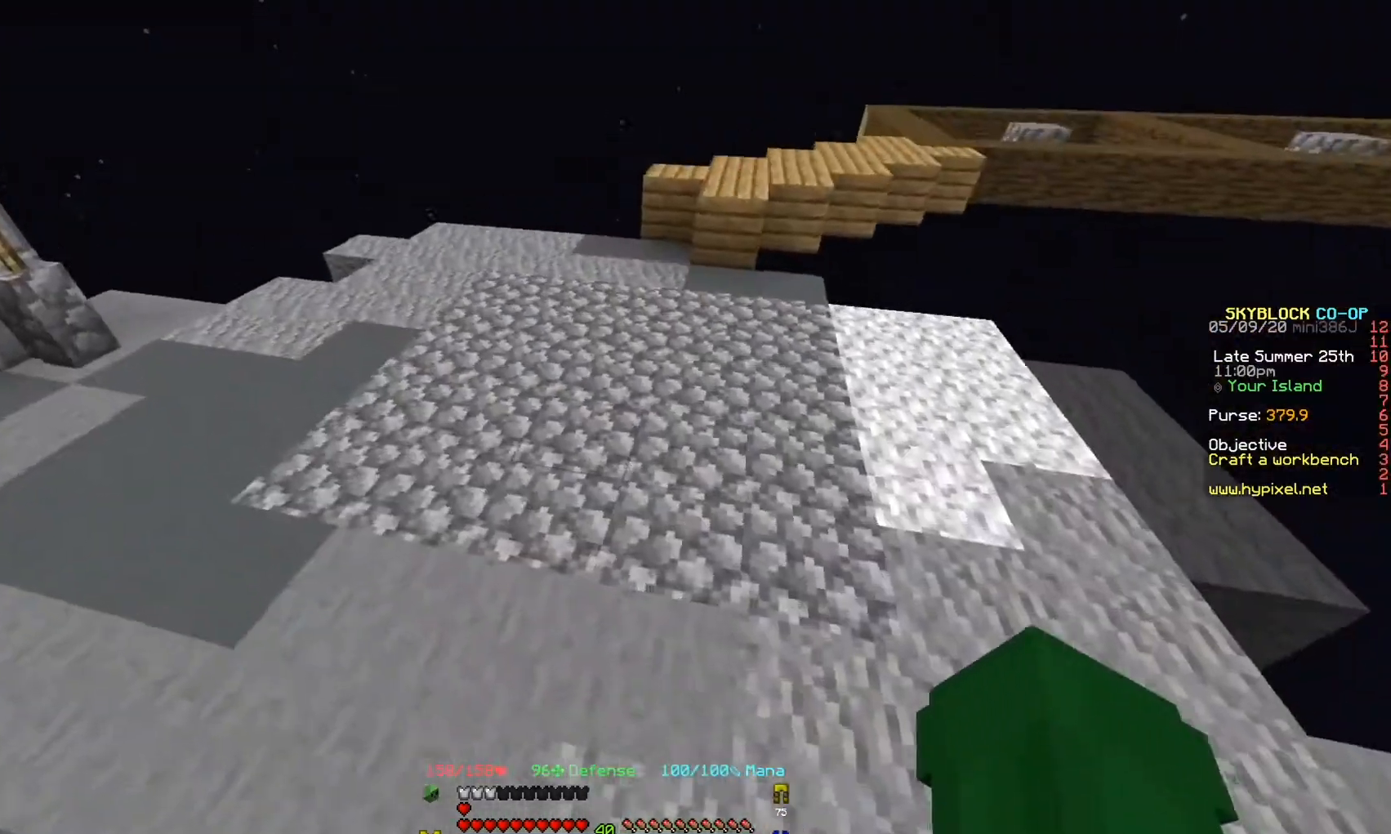
{"keys": ["w"], "events": [[200, "a", "up"], [233, "w", "down"]]}
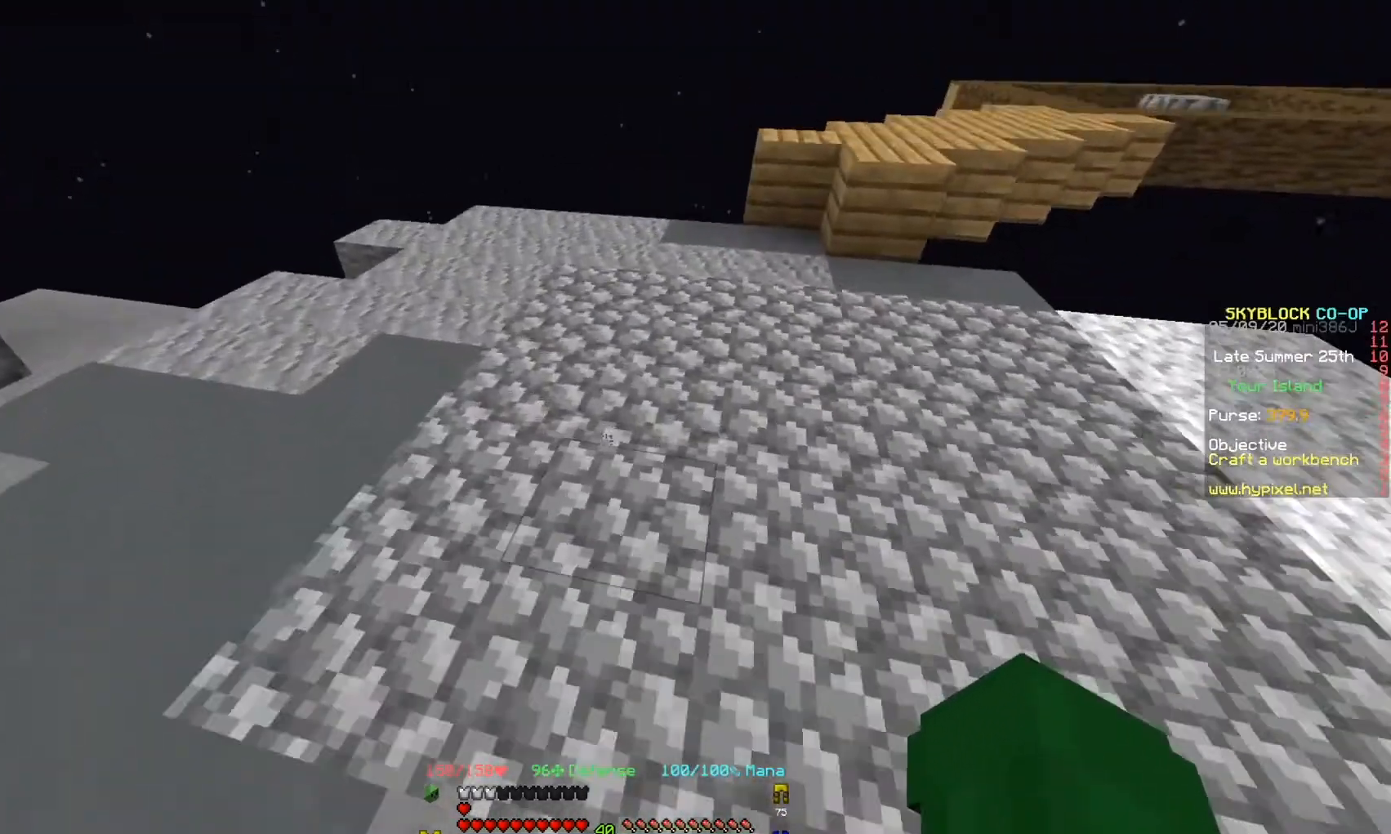
{"keys": [], "events": [[100, "d", "down"], [200, "w", "up"], [400, "d", "up"]]}
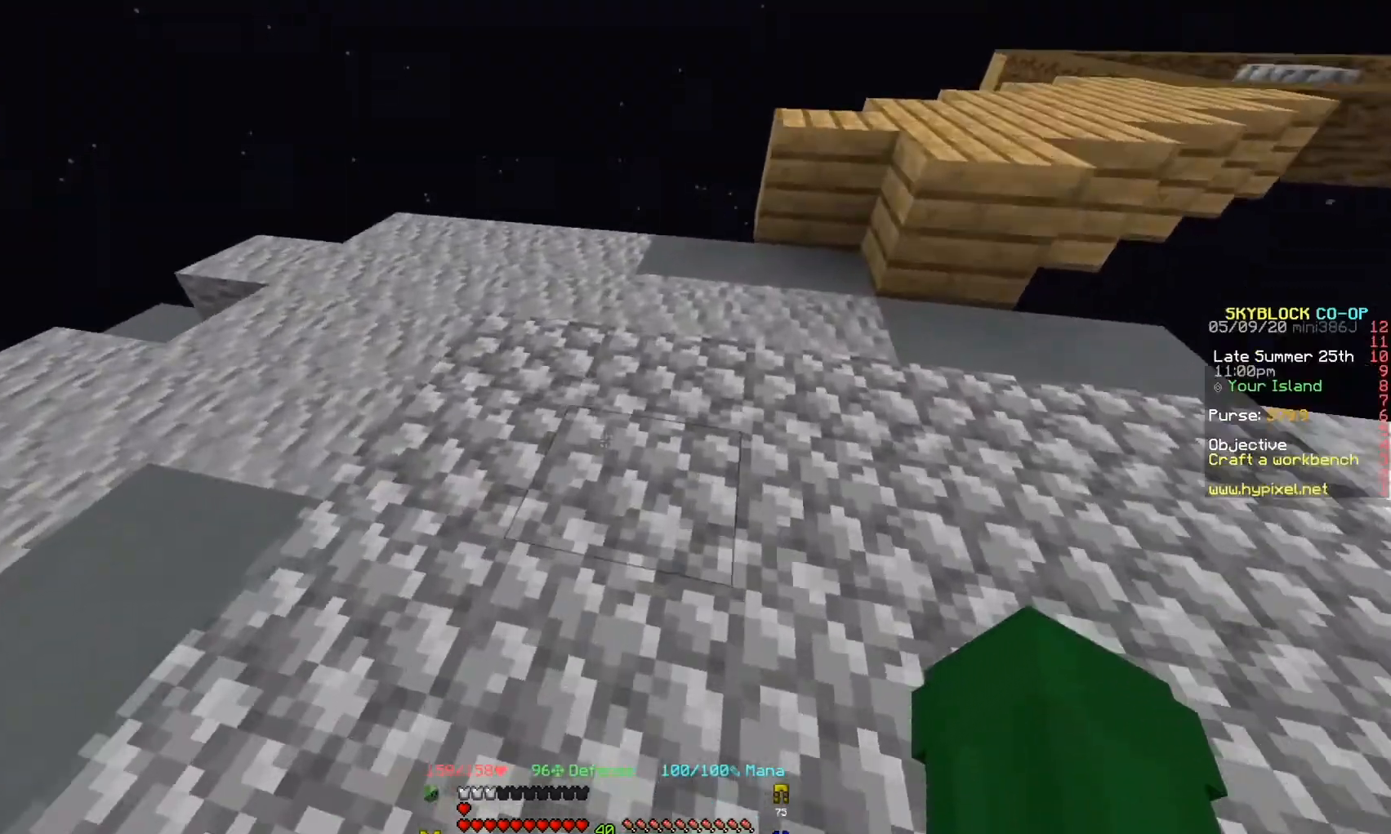
{"keys": ["d", "s"], "events": [[100, "a", "down"], [233, "s", "down"], [333, "a", "up"], [367, "d", "down"]]}
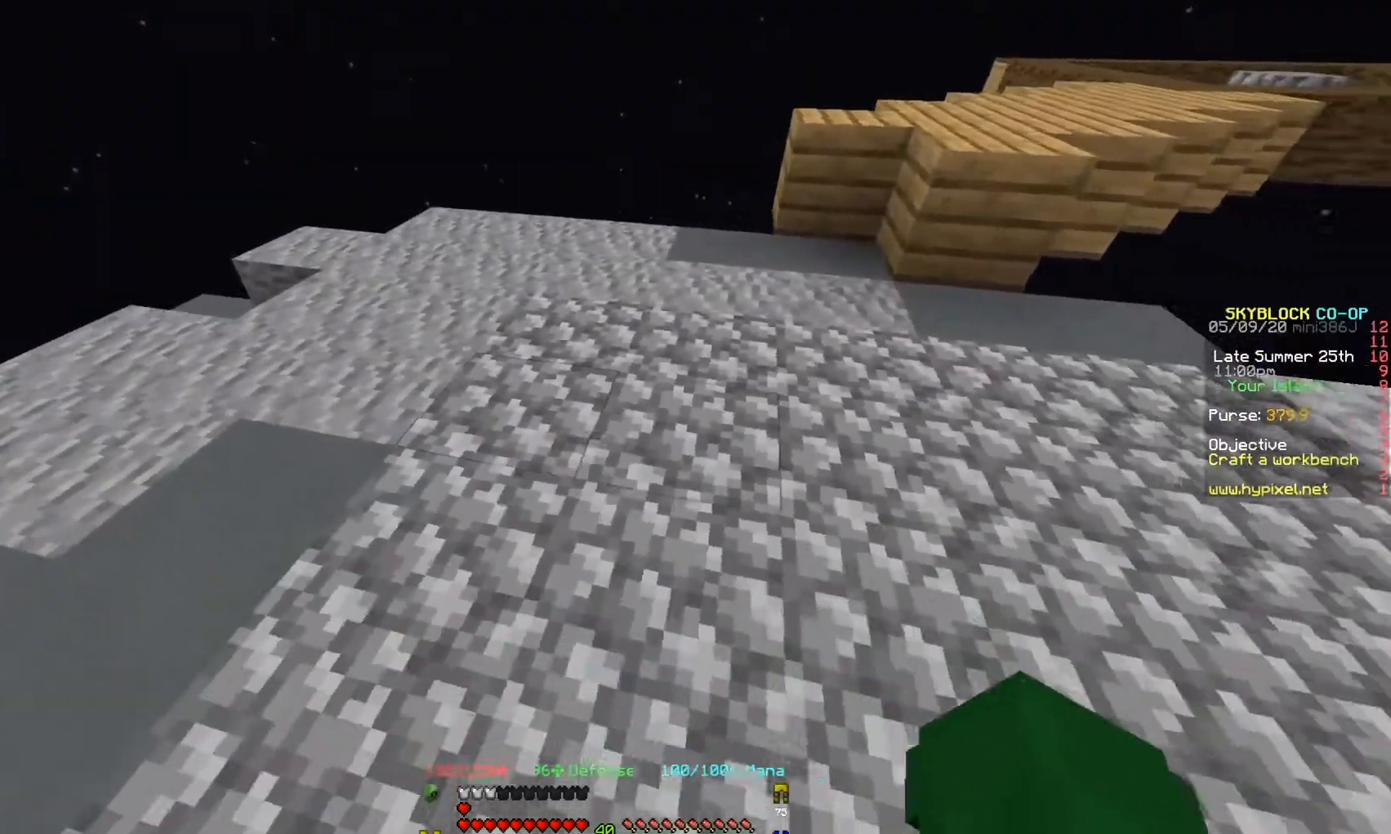
{"keys": ["a", "s"], "events": [[33, "s", "up"], [67, "w", "down"], [233, "d", "up"], [267, "a", "down"], [333, "w", "up"], [433, "s", "down"]]}
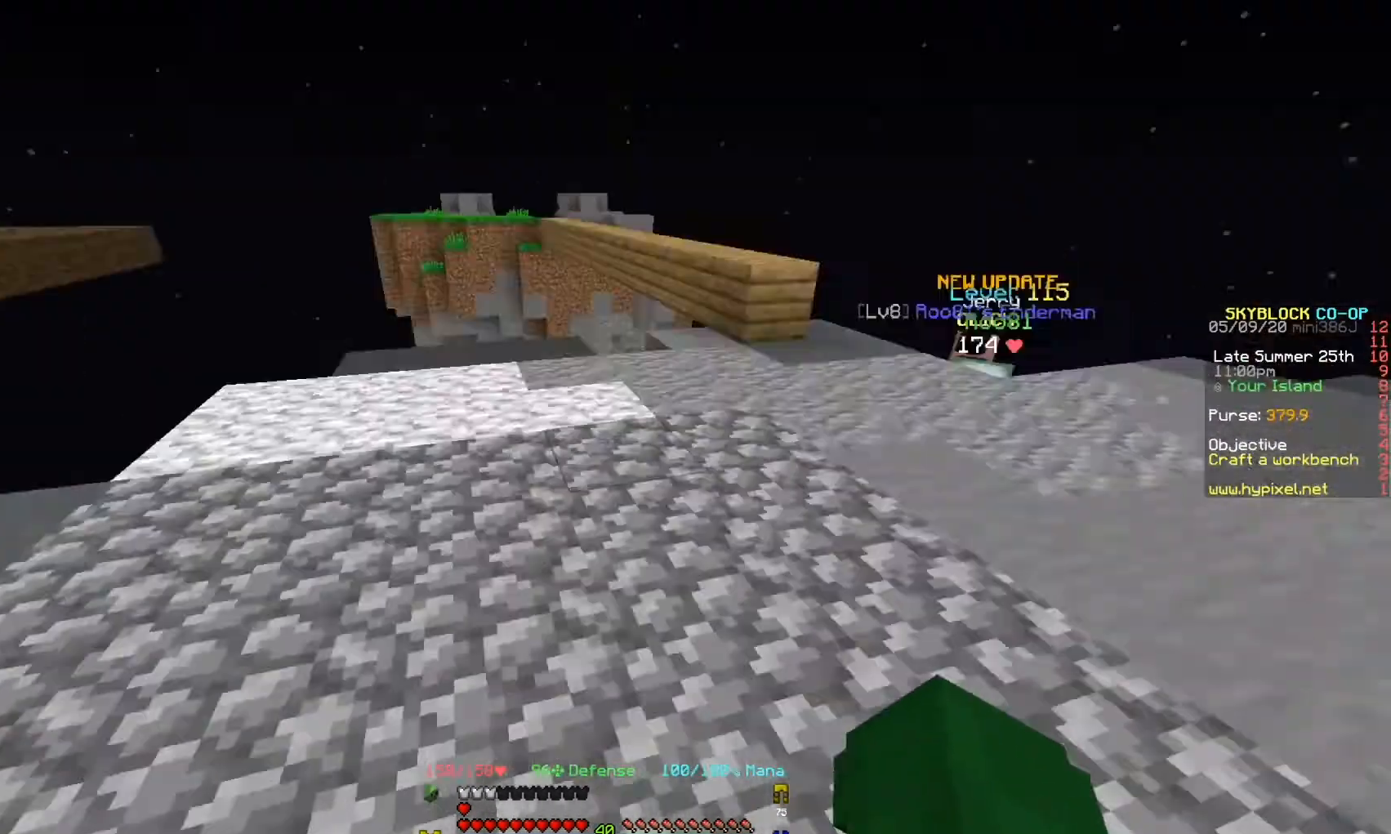
{"keys": ["d", "w"], "events": [[100, "a", "up"], [100, "d", "down"], [167, "s", "up"], [333, "w", "down"]]}
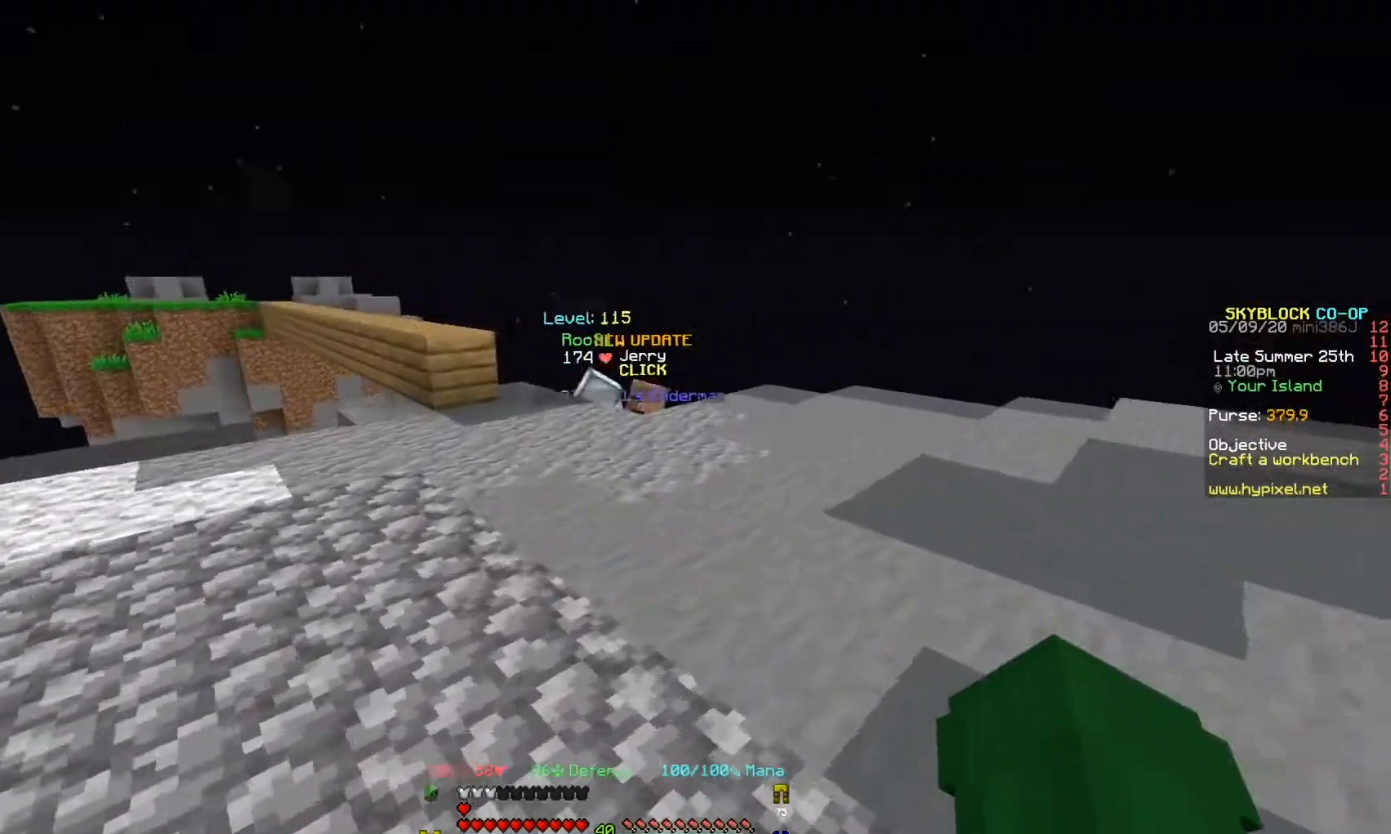
{"keys": ["d", "w"], "events": [[33, "a", "down"], [33, "d", "up"], [133, "w", "up"], [333, "w", "down"], [433, "a", "up"], [467, "d", "down"]]}
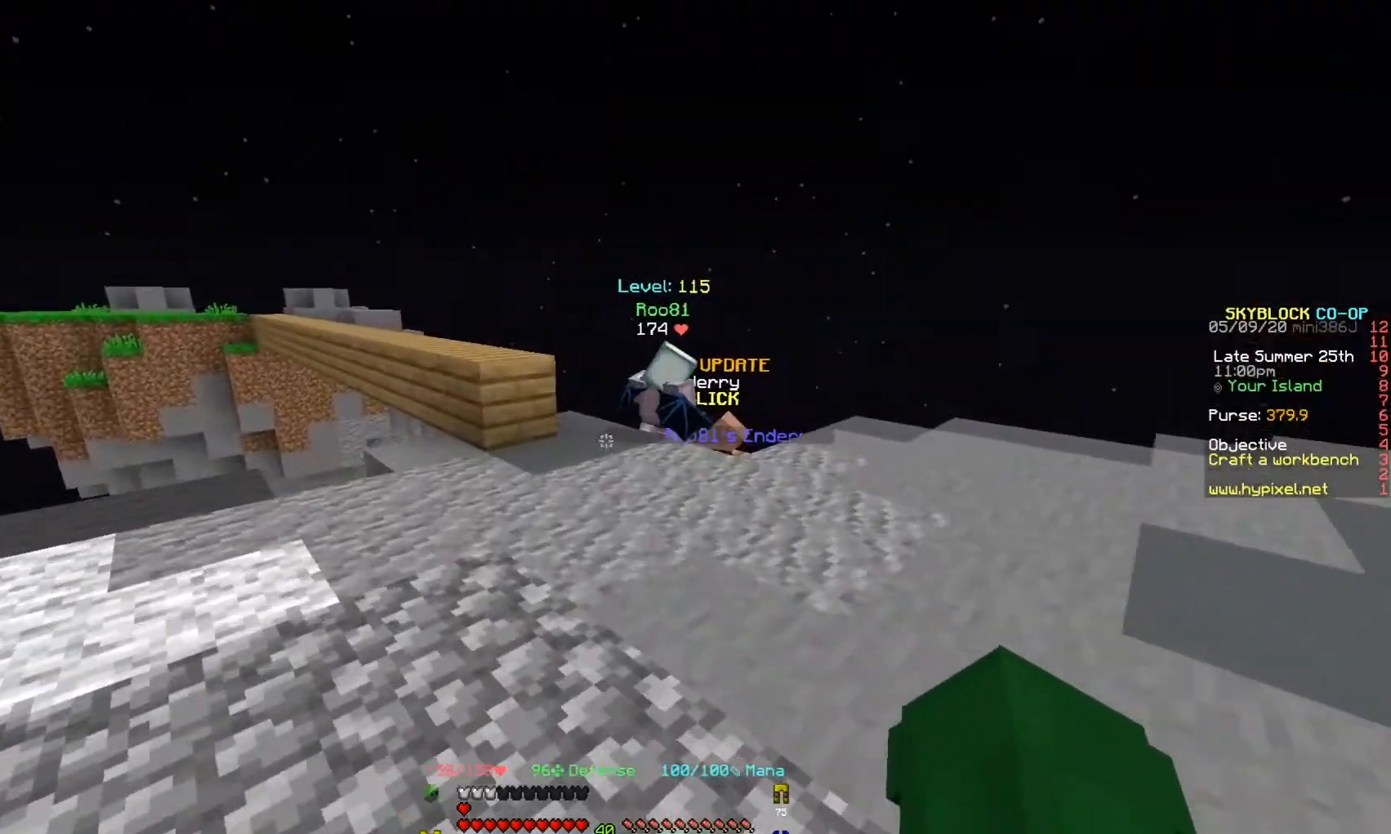
{"keys": ["d", "w"], "events": []}
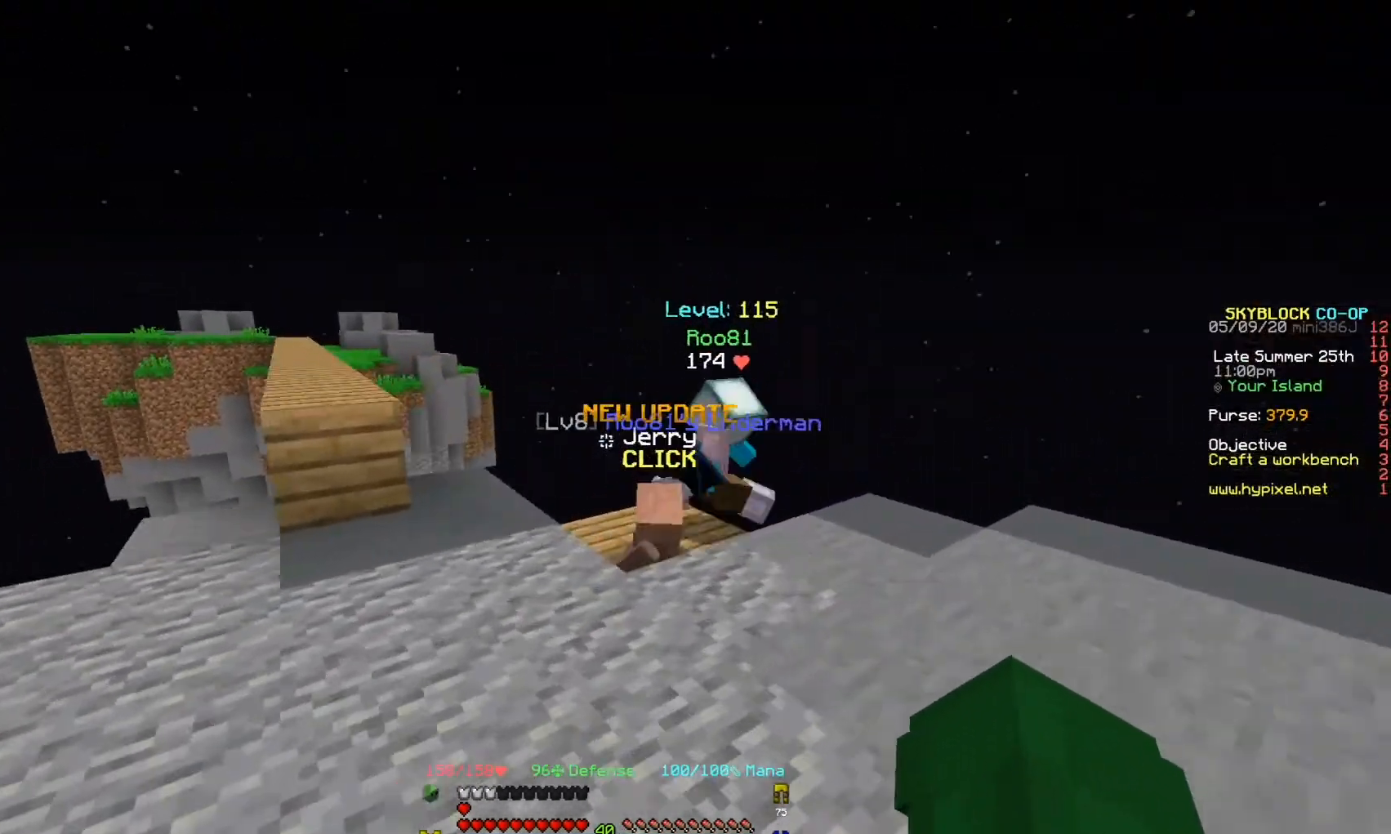
{"keys": ["d"], "events": [[467, "w", "up"]]}
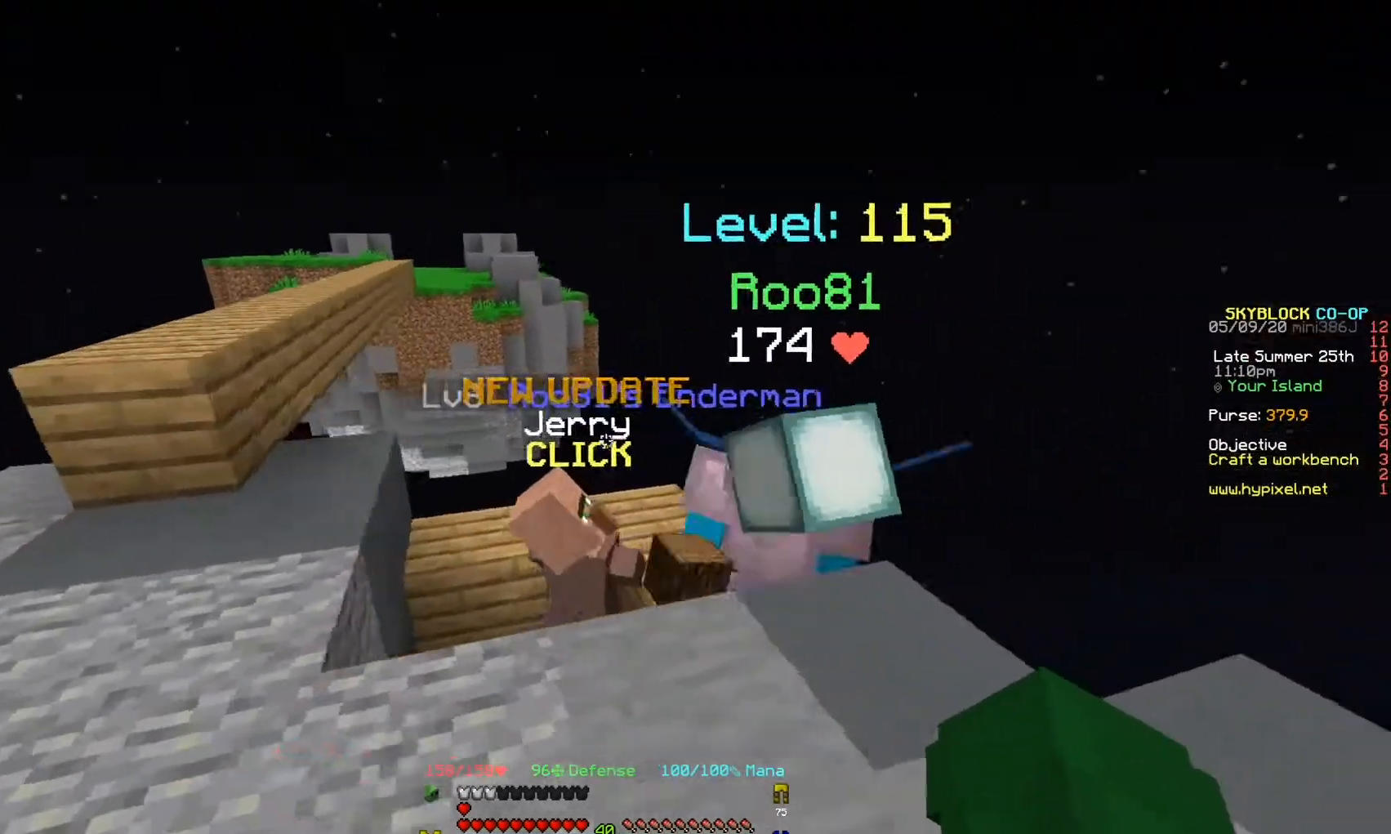
{"keys": [], "events": [[400, "d", "up"]]}
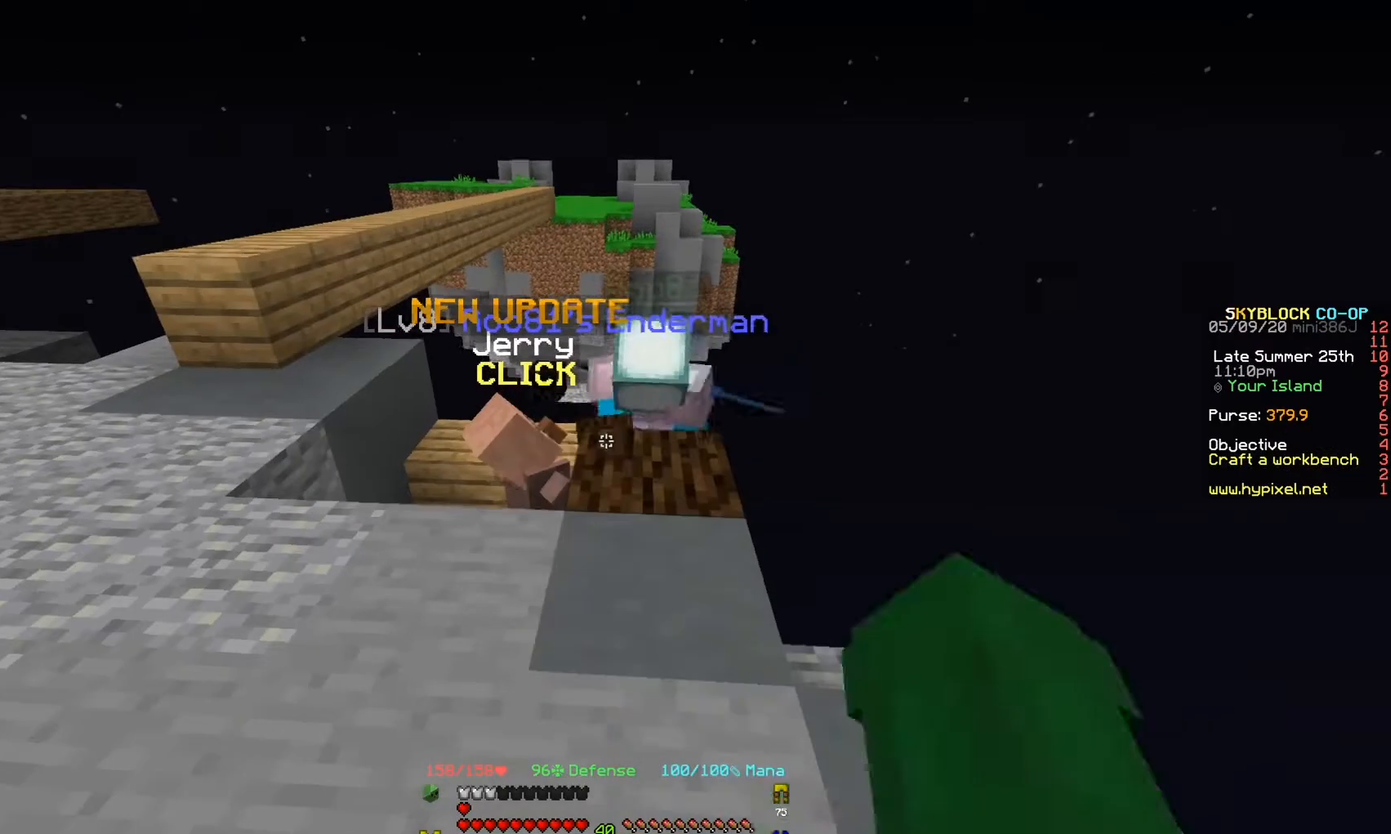
{"keys": [], "events": []}
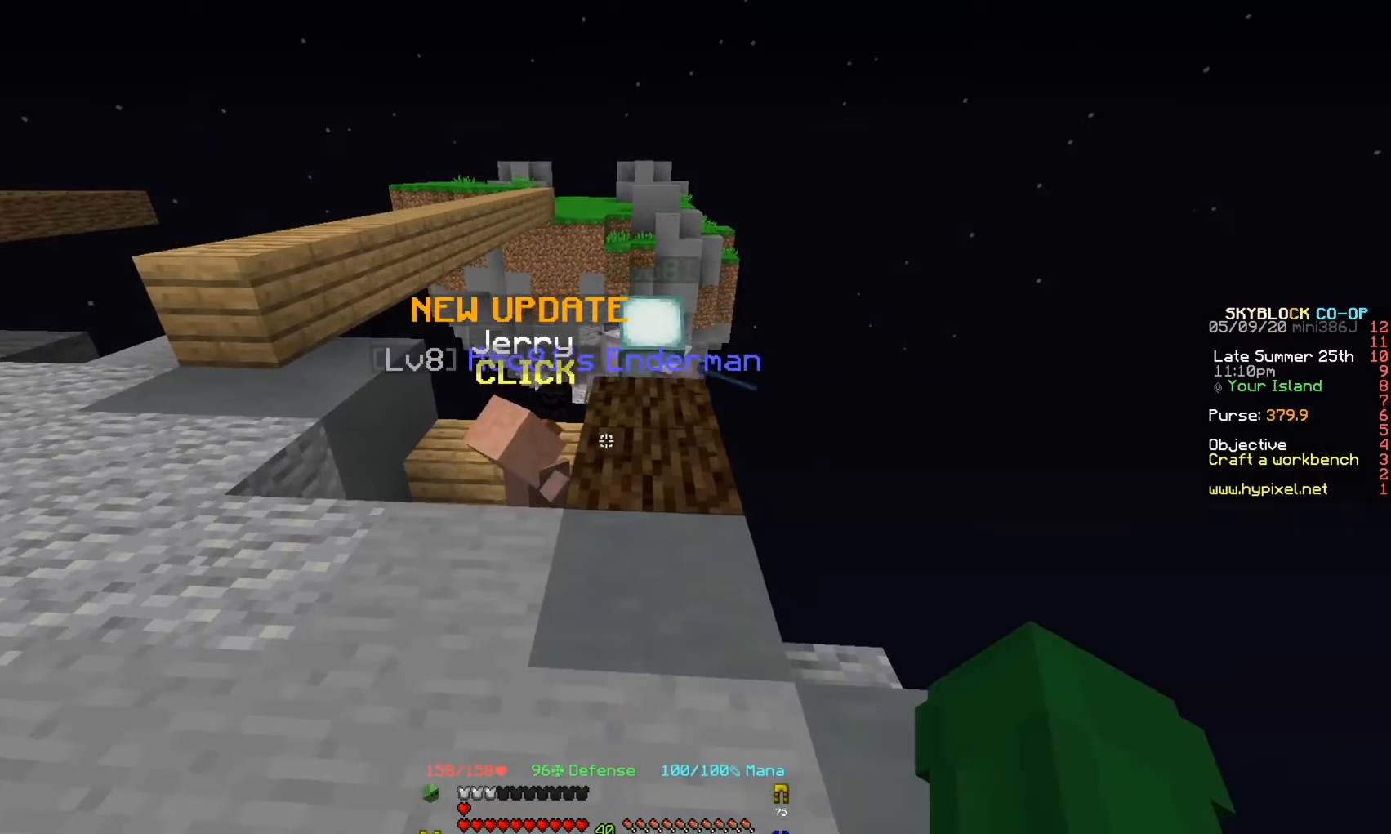
{"keys": [], "events": []}
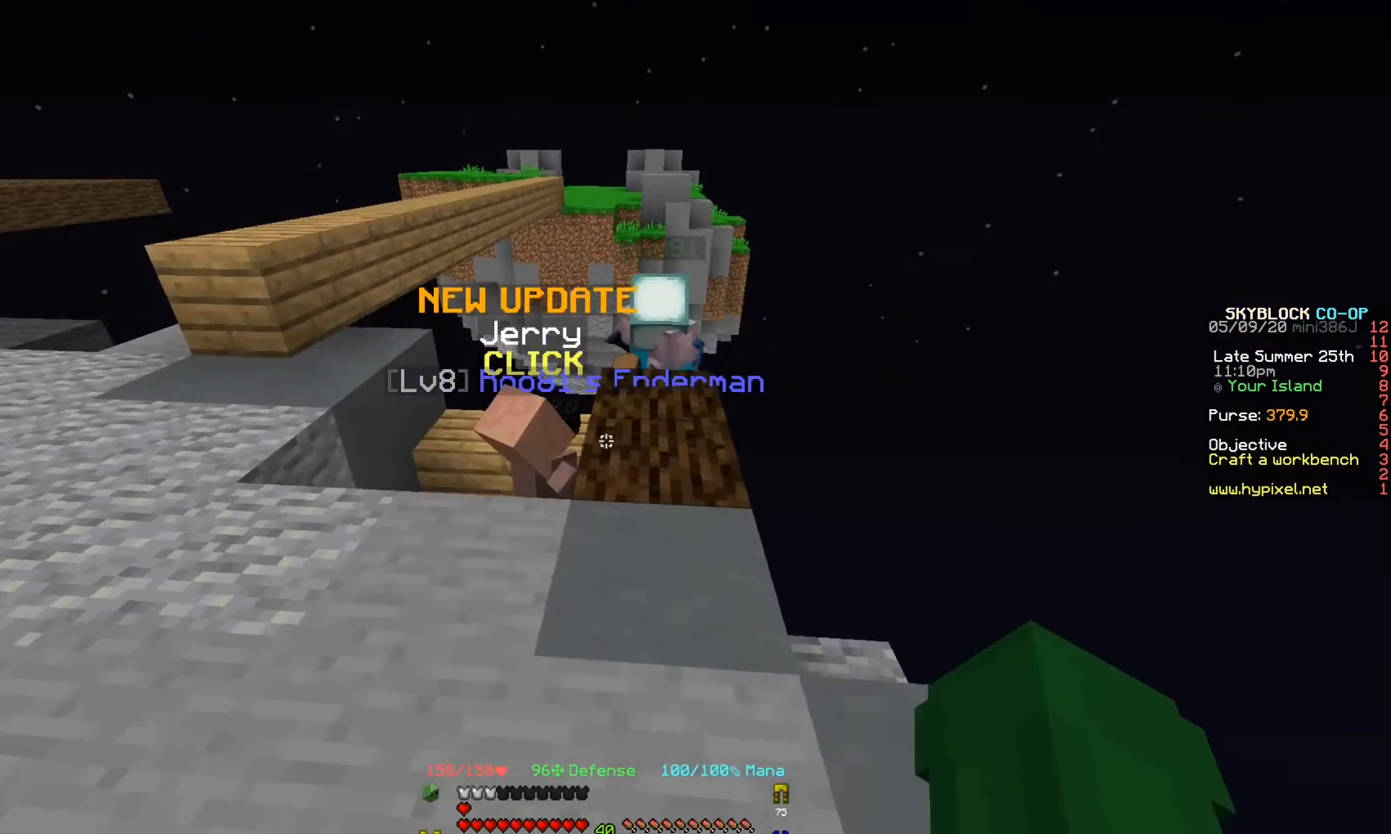
{"keys": [], "events": []}
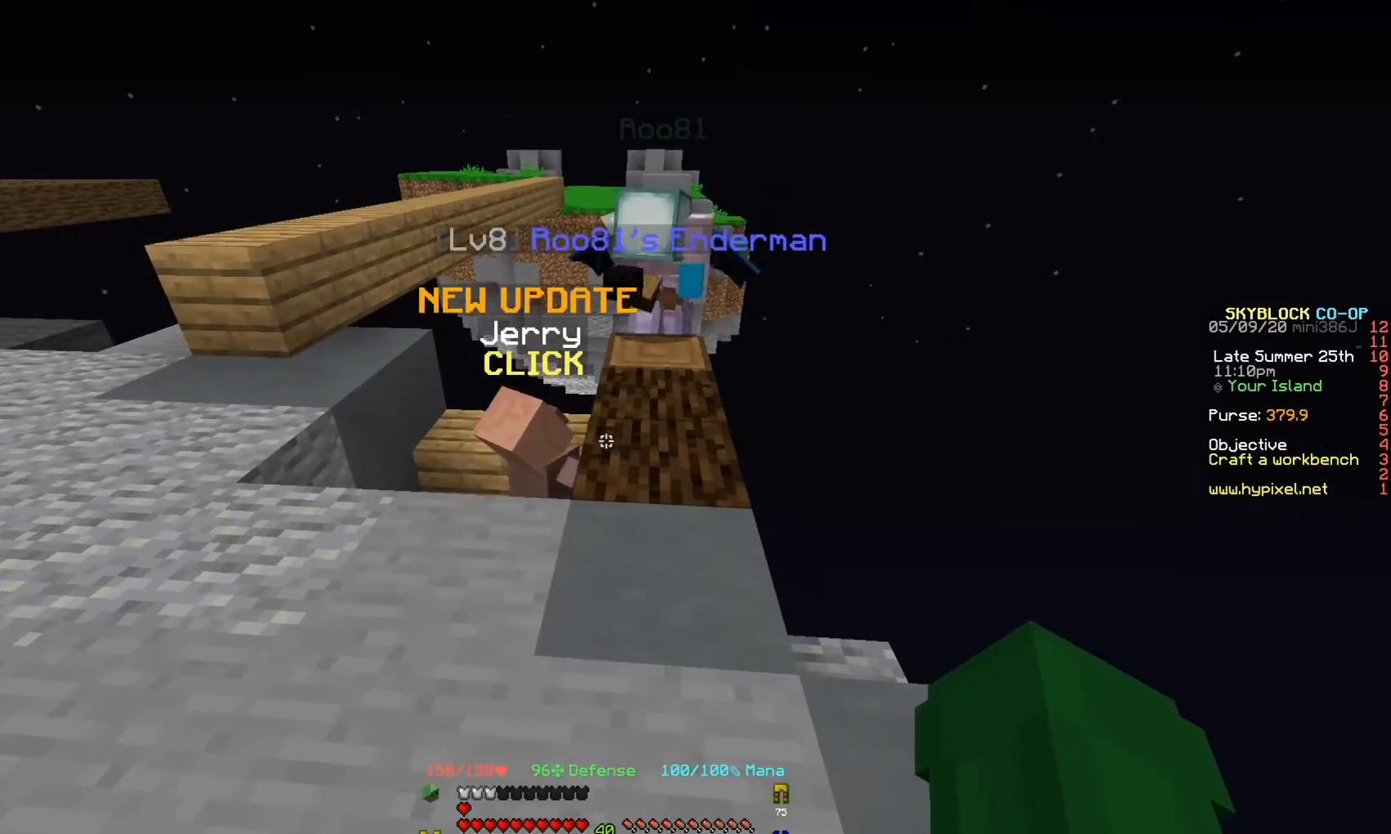
{"keys": [], "events": []}
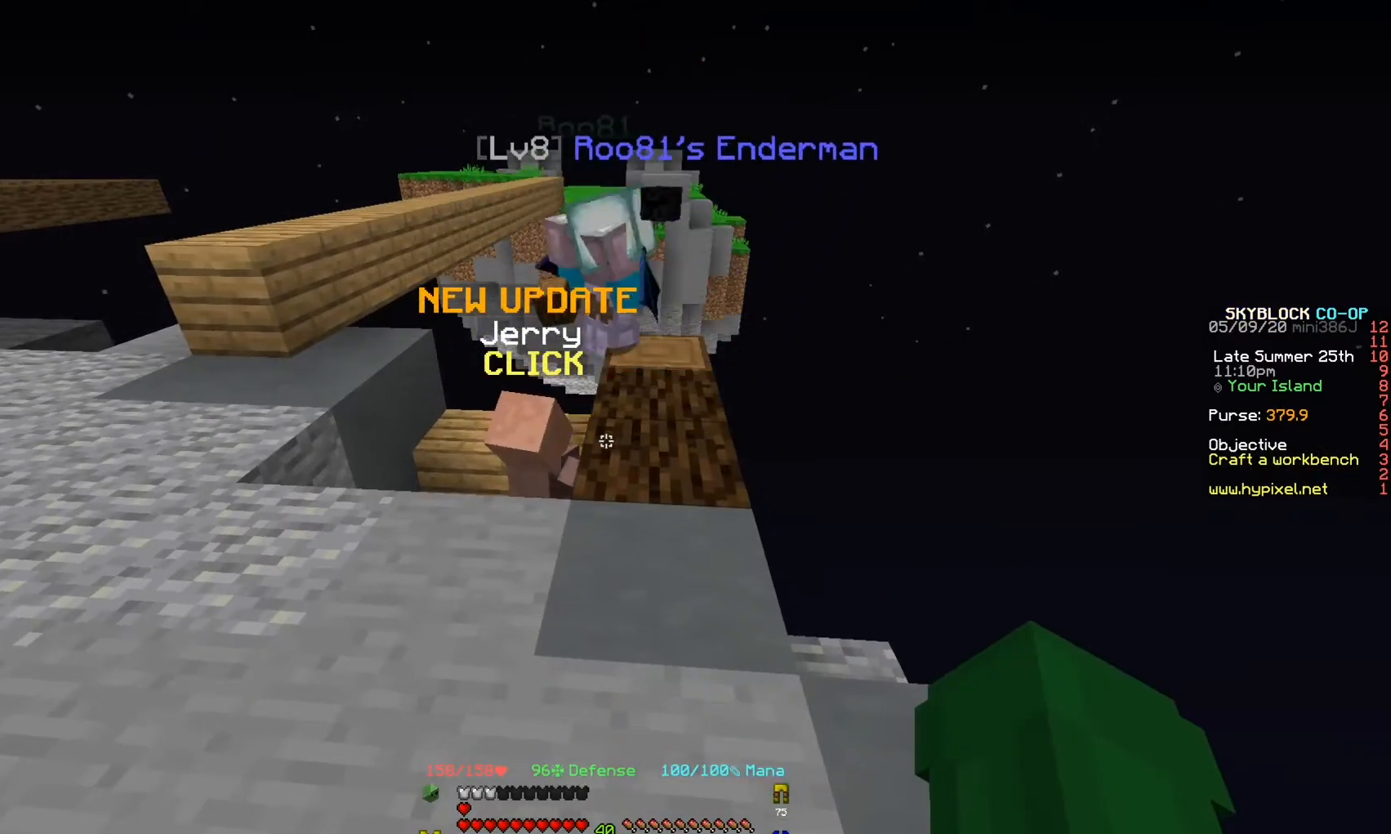
{"keys": [], "events": []}
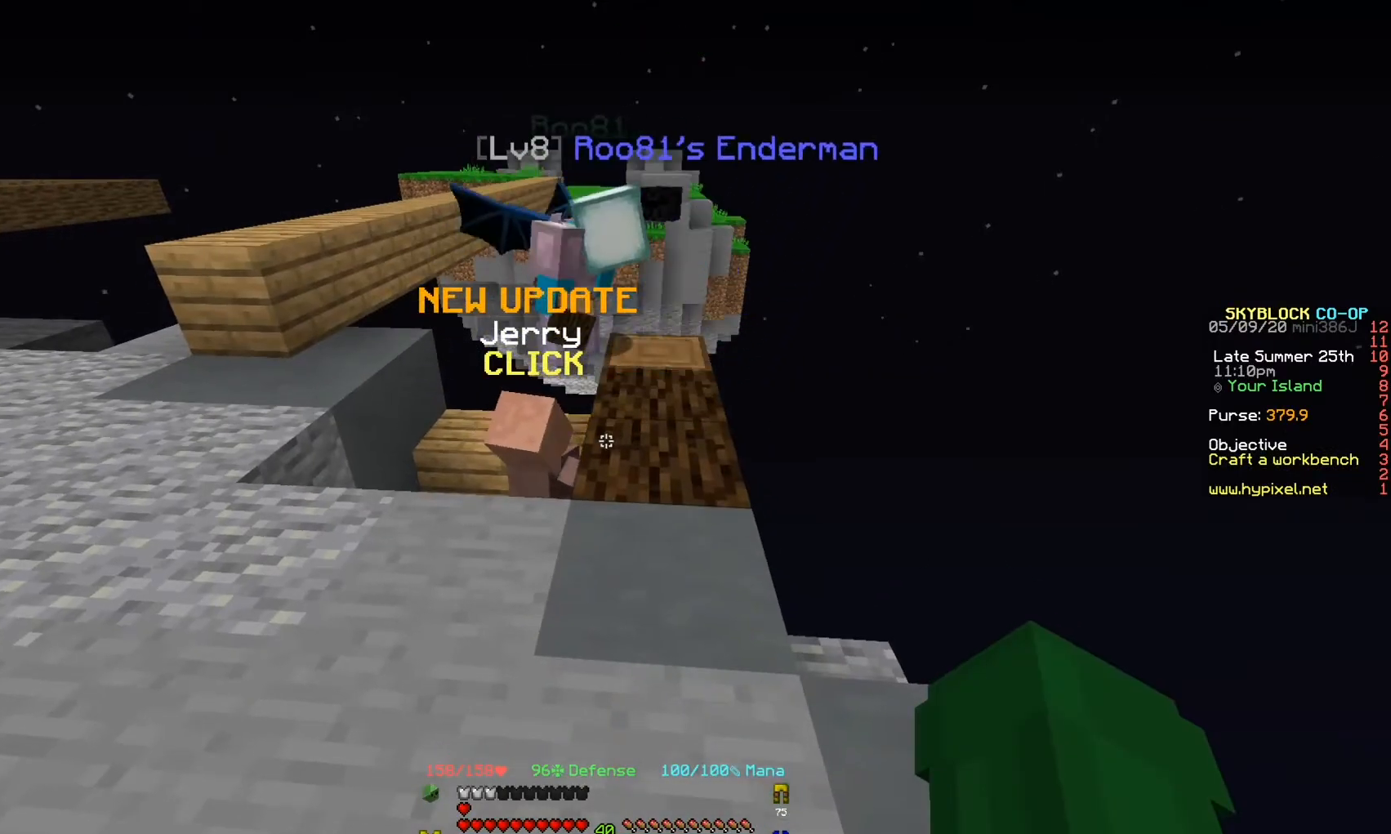
{"keys": [], "events": []}
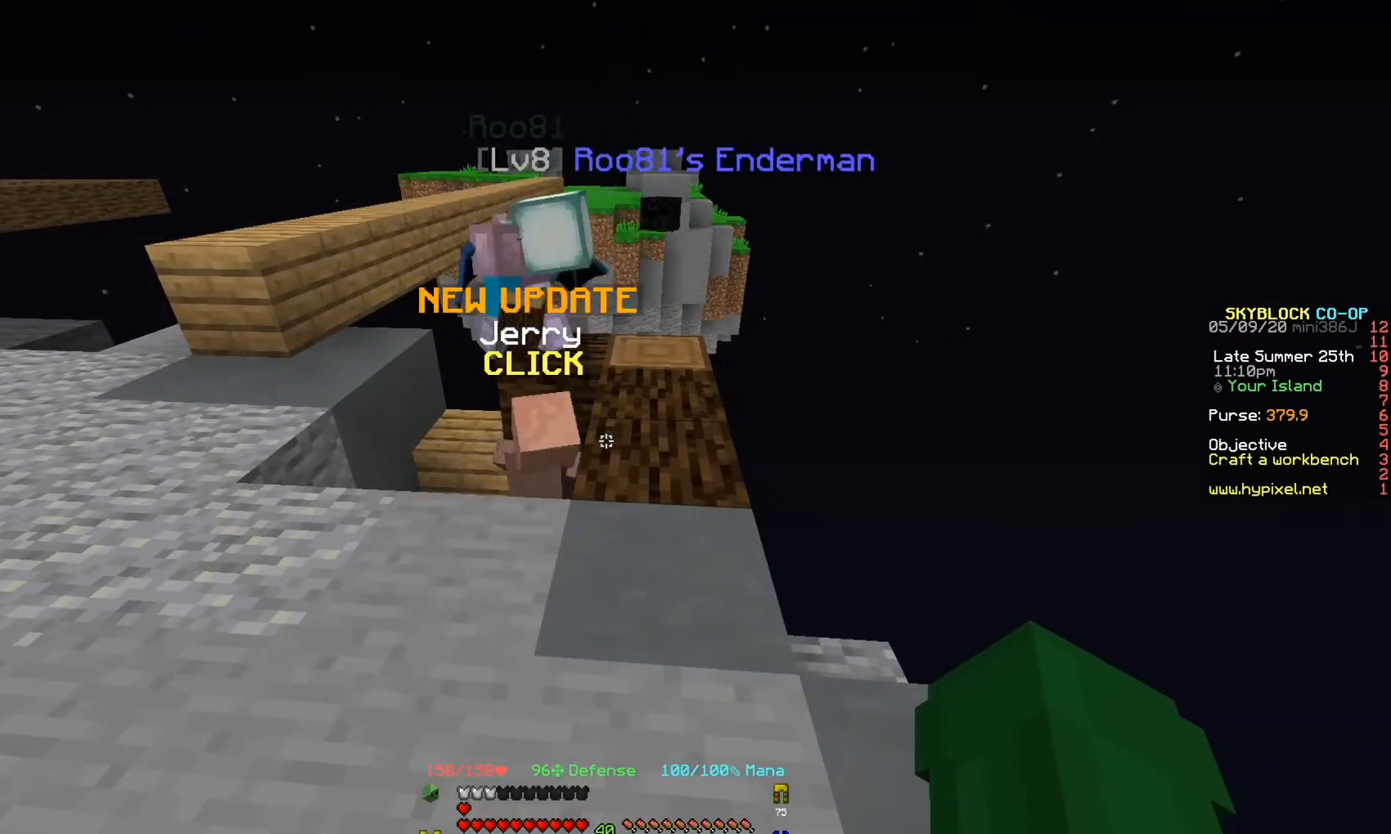
{"keys": [], "events": []}